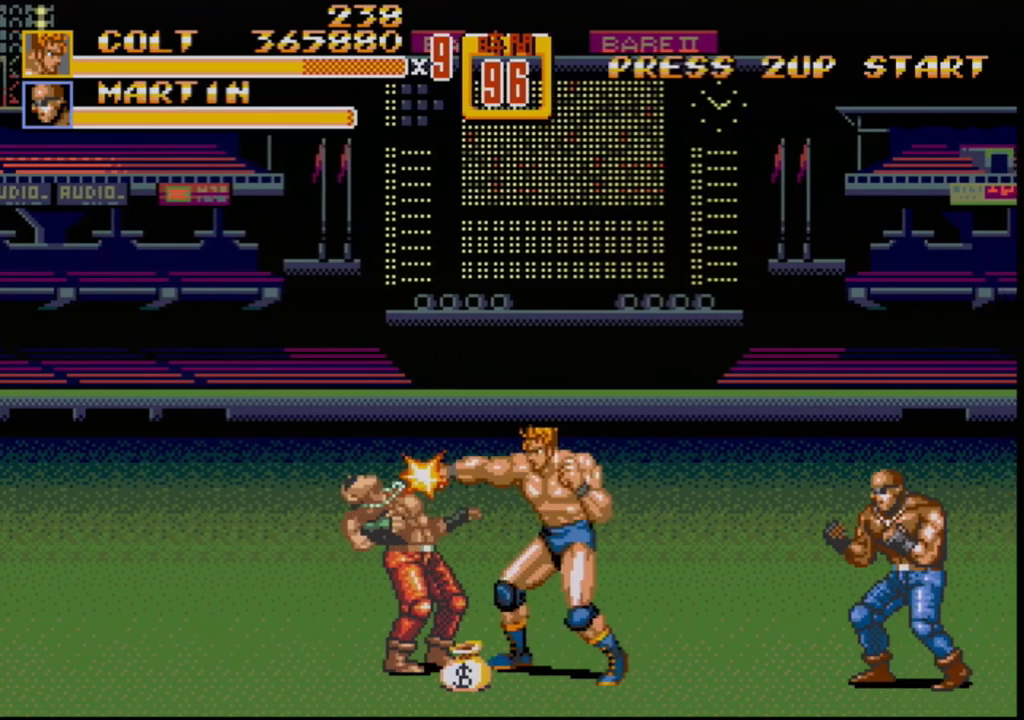
Gameplay with a controller (Xbox layout); each line is a JSON object with the inputs held at the frame after it. "events" lists button and stick changes between this image and that frame as [ms after this image, input, new state], when the widget could be followed in between. Not read: L1 L2 L3 R1 R2 R3.
{"buttons": ["DPAD_RIGHT"], "events": [[83, "B", "up"], [117, "DPAD_LEFT", "down"], [183, "DPAD_LEFT", "up"], [217, "DPAD_LEFT", "down"], [383, "DPAD_LEFT", "up"], [417, "DPAD_RIGHT", "down"], [450, "B", "down"], [483, "B", "up"]]}
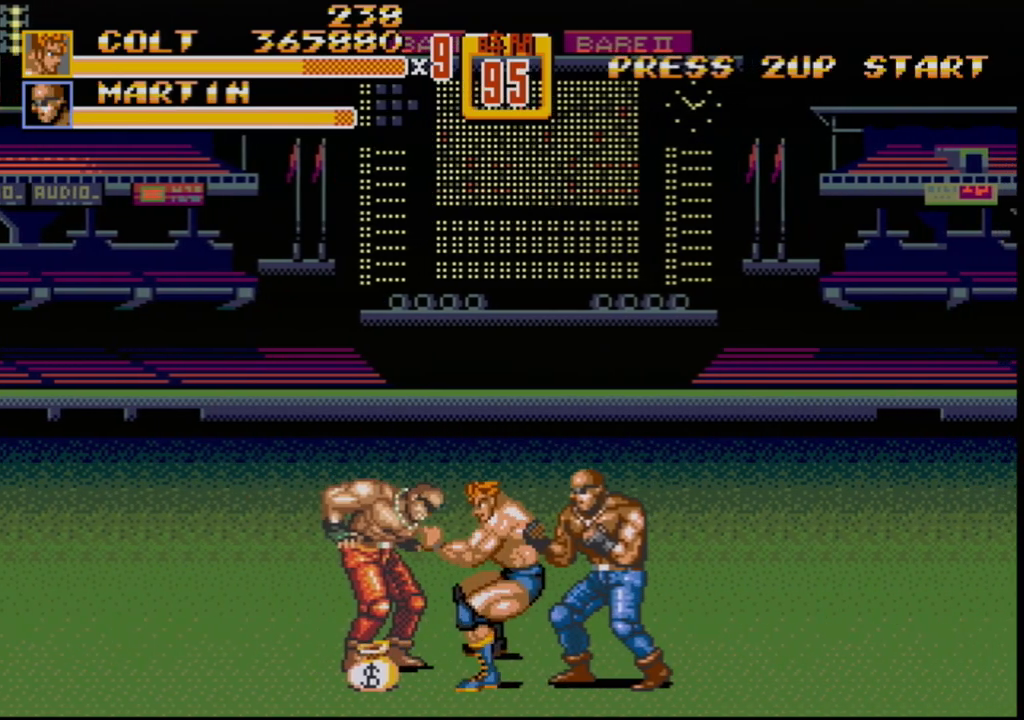
{"buttons": [], "events": [[50, "B", "down"], [150, "B", "up"], [167, "DPAD_RIGHT", "up"]]}
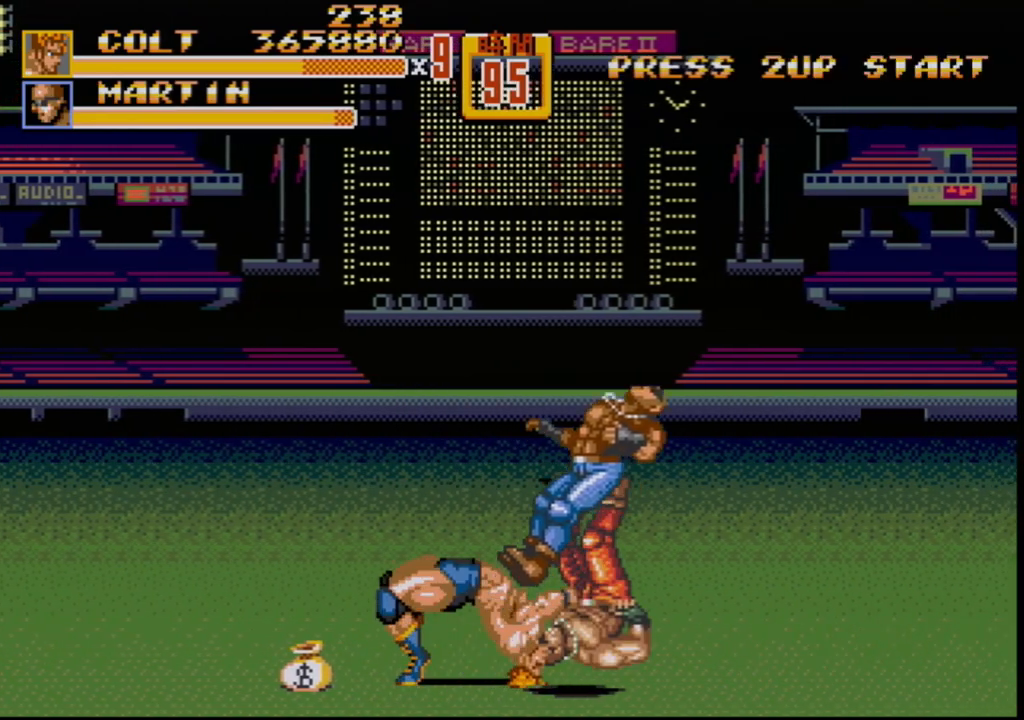
{"buttons": ["DPAD_RIGHT"], "events": [[467, "DPAD_RIGHT", "down"]]}
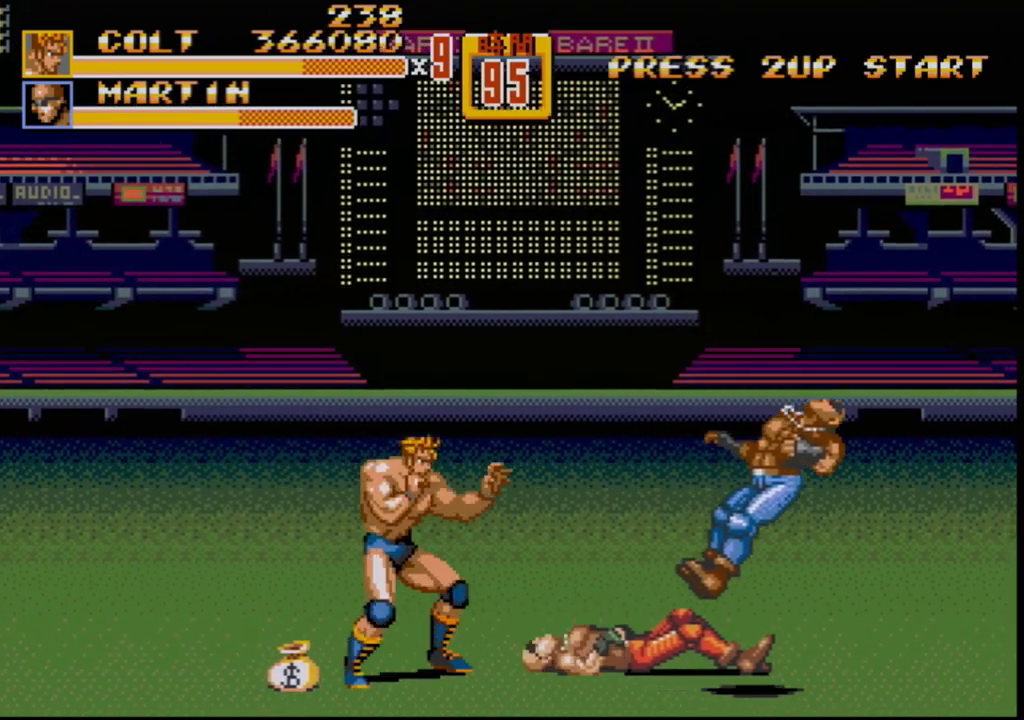
{"buttons": ["DPAD_RIGHT"], "events": [[17, "DPAD_RIGHT", "up"], [67, "DPAD_RIGHT", "down"], [350, "DPAD_RIGHT", "up"], [383, "DPAD_RIGHT", "down"], [433, "DPAD_UP", "down"], [483, "DPAD_UP", "up"]]}
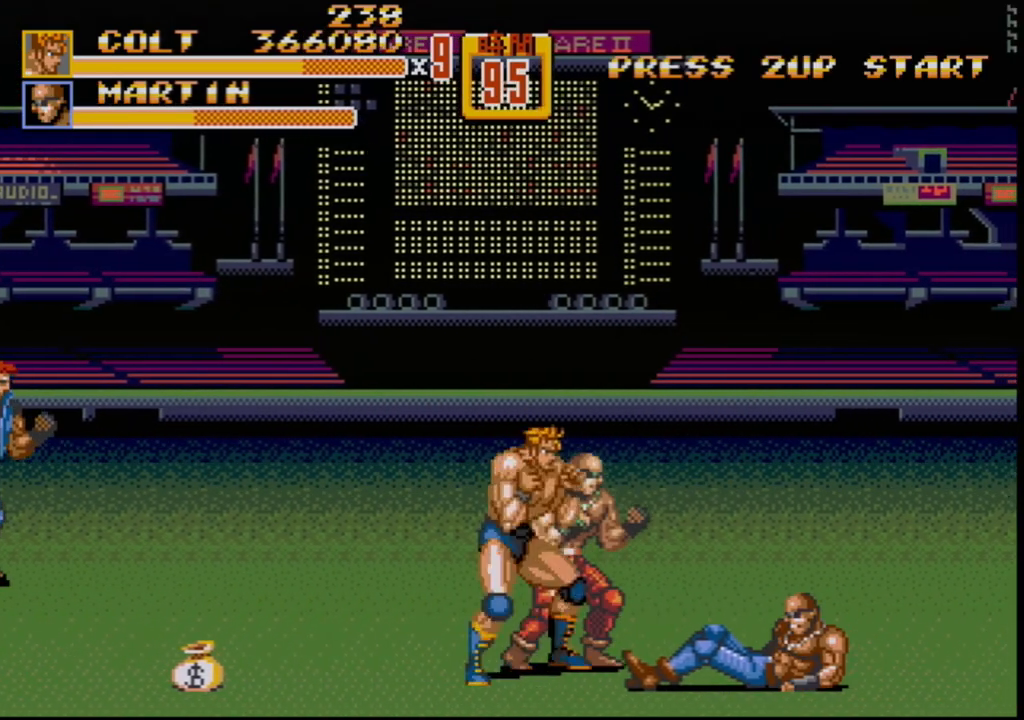
{"buttons": [], "events": [[50, "B", "down"], [100, "B", "up"], [133, "DPAD_RIGHT", "up"], [167, "B", "down"], [217, "B", "up"], [417, "DPAD_RIGHT", "down"], [483, "DPAD_RIGHT", "up"]]}
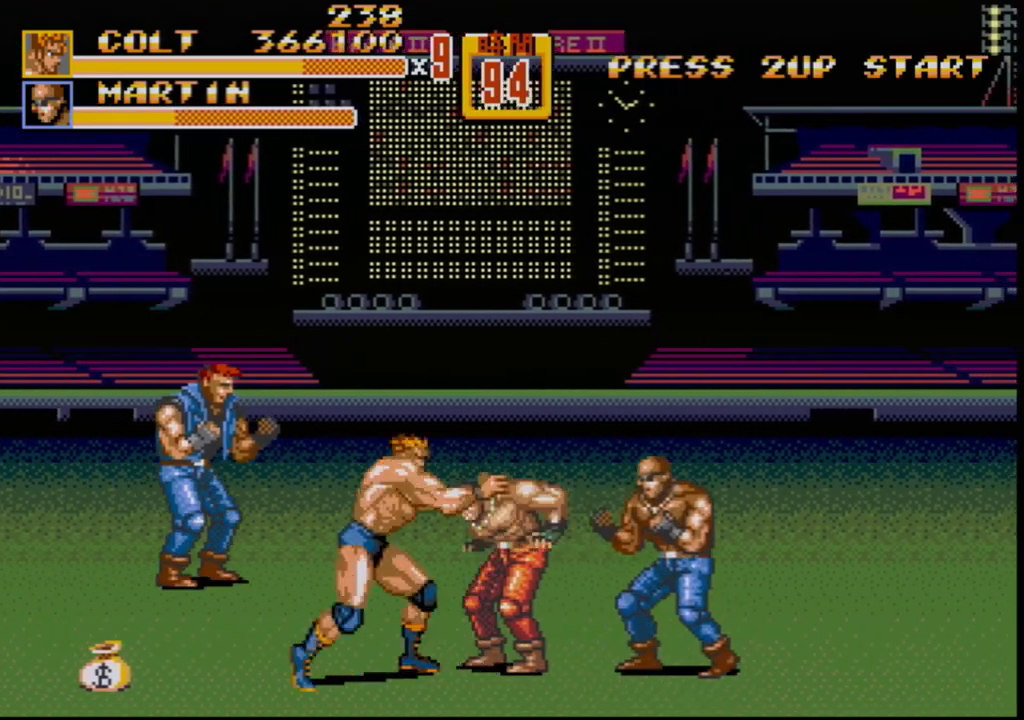
{"buttons": [], "events": [[50, "DPAD_RIGHT", "down"], [150, "B", "down"], [150, "DPAD_LEFT", "down"], [150, "DPAD_RIGHT", "up"], [167, "B", "up"], [233, "B", "down"], [283, "B", "up"], [350, "DPAD_LEFT", "up"]]}
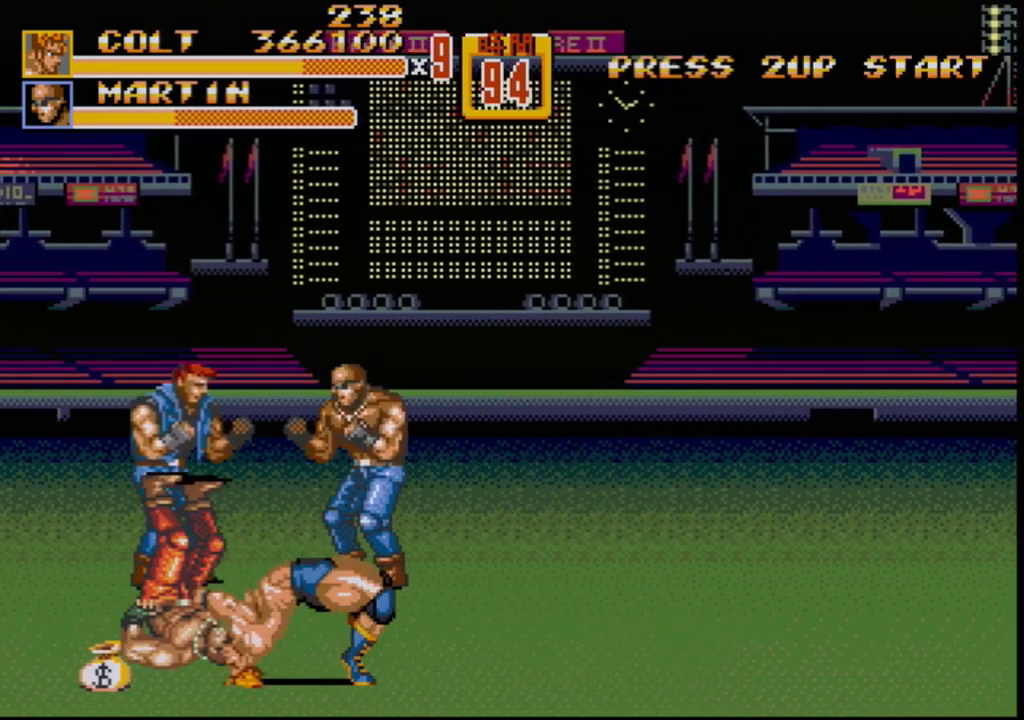
{"buttons": ["DPAD_UP", "DPAD_LEFT"], "events": [[450, "DPAD_LEFT", "down"], [467, "DPAD_UP", "down"]]}
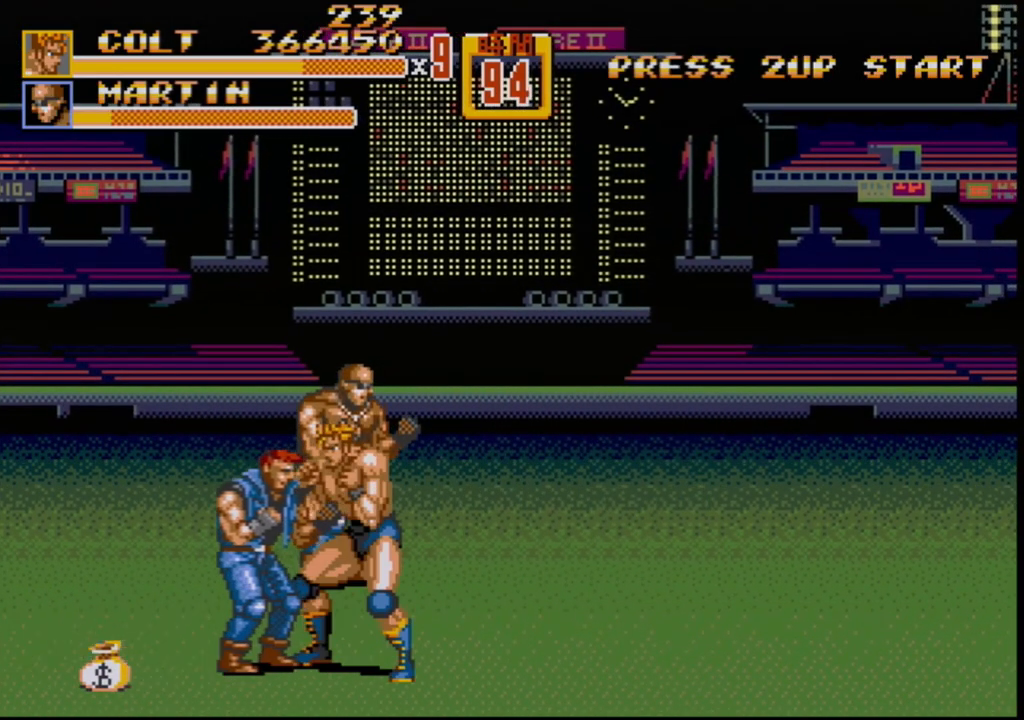
{"buttons": ["DPAD_LEFT"], "events": [[17, "B", "down"], [83, "B", "up"], [133, "B", "down"], [200, "B", "up"], [233, "DPAD_UP", "up"], [250, "B", "down"], [267, "DPAD_LEFT", "up"], [317, "B", "up"], [367, "B", "down"], [417, "B", "up"], [500, "DPAD_LEFT", "down"]]}
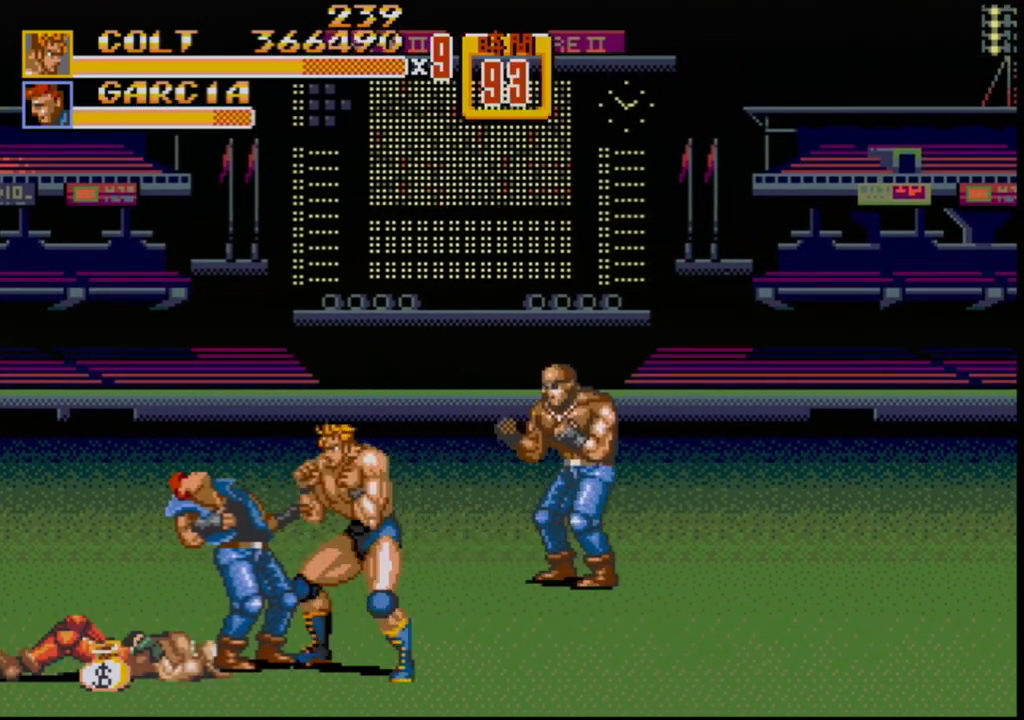
{"buttons": ["DPAD_RIGHT"], "events": [[50, "DPAD_LEFT", "up"], [100, "DPAD_LEFT", "down"], [333, "DPAD_LEFT", "up"], [350, "DPAD_RIGHT", "down"], [433, "B", "down"], [500, "B", "up"]]}
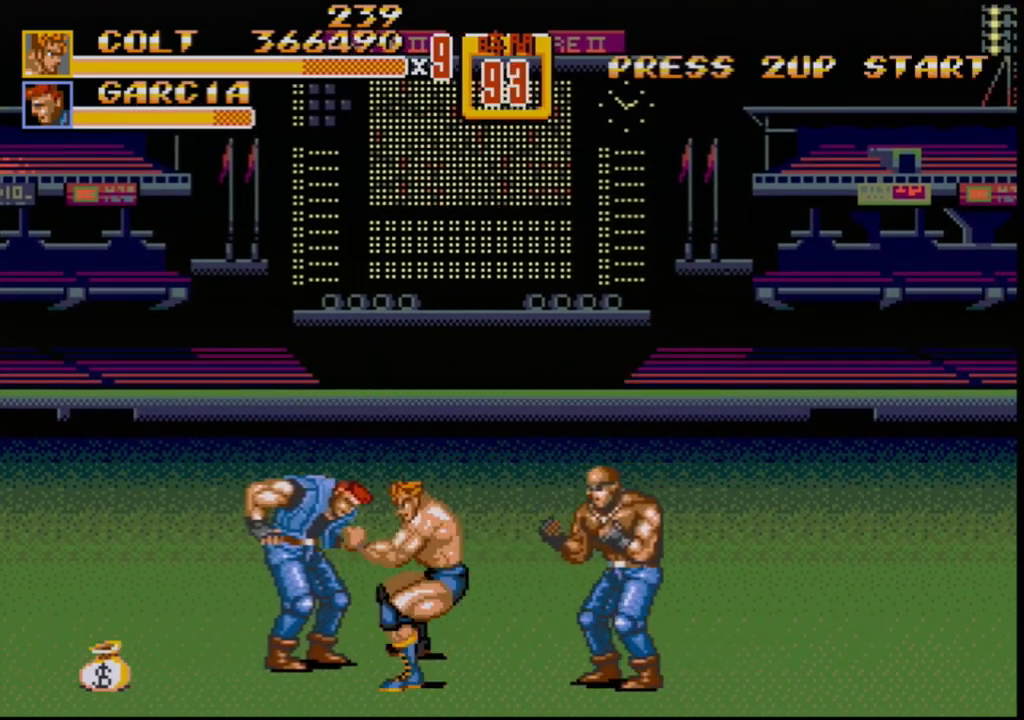
{"buttons": [], "events": [[83, "DPAD_RIGHT", "up"]]}
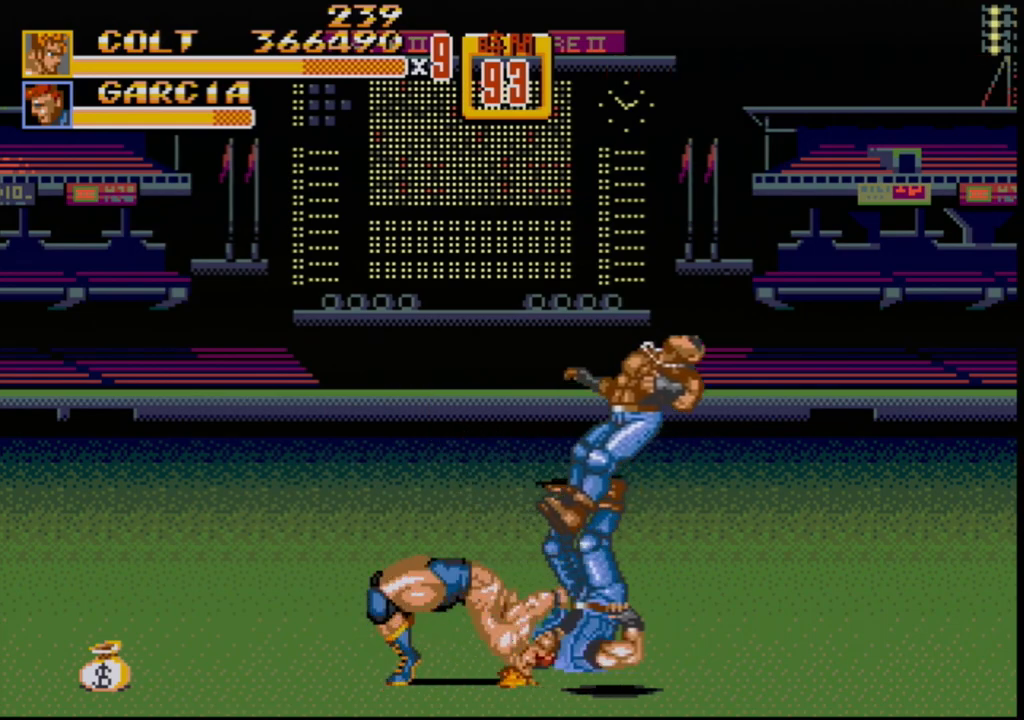
{"buttons": ["DPAD_RIGHT"], "events": [[150, "DPAD_RIGHT", "down"], [367, "DPAD_RIGHT", "up"], [467, "DPAD_RIGHT", "down"]]}
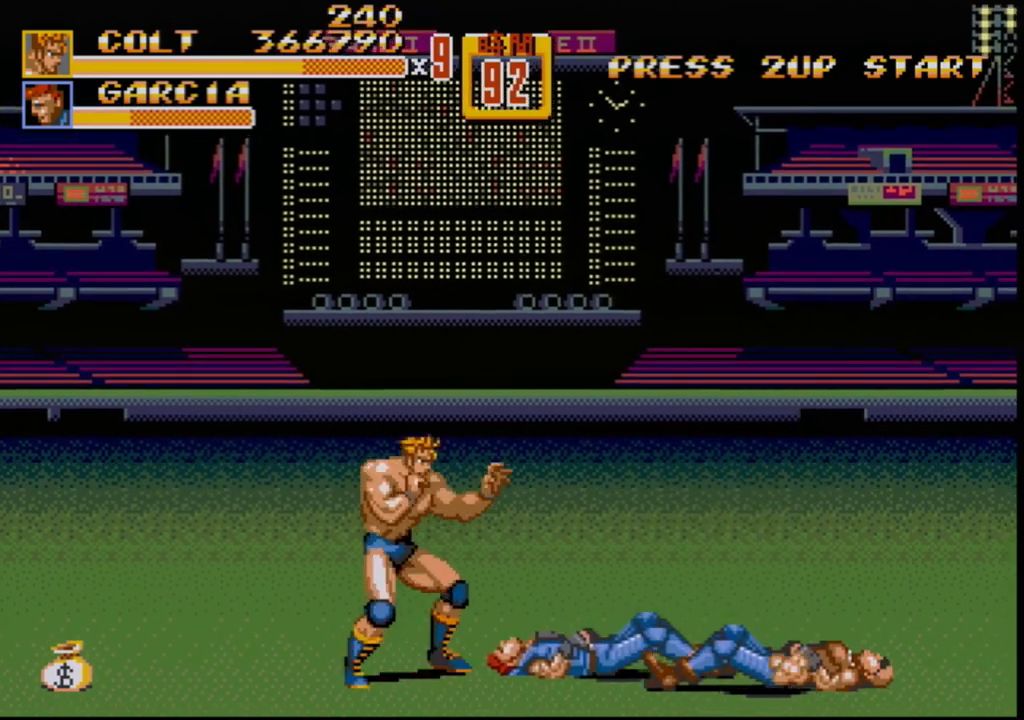
{"buttons": ["DPAD_RIGHT"], "events": [[33, "DPAD_RIGHT", "up"], [67, "DPAD_RIGHT", "down"]]}
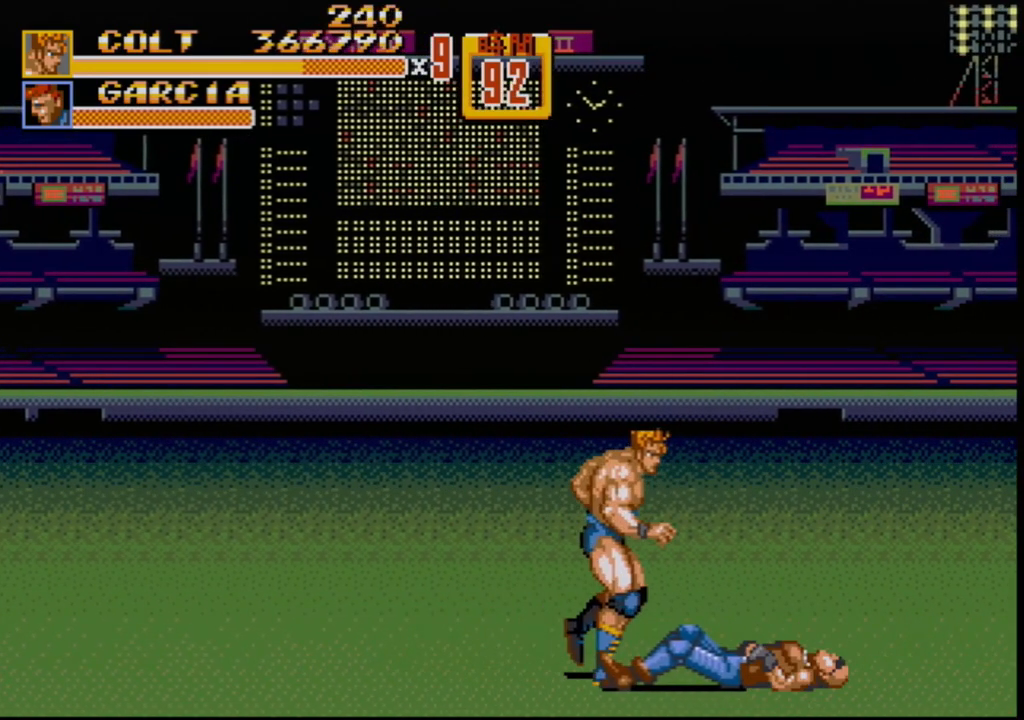
{"buttons": ["DPAD_LEFT"], "events": [[317, "DPAD_RIGHT", "up"], [350, "DPAD_LEFT", "down"]]}
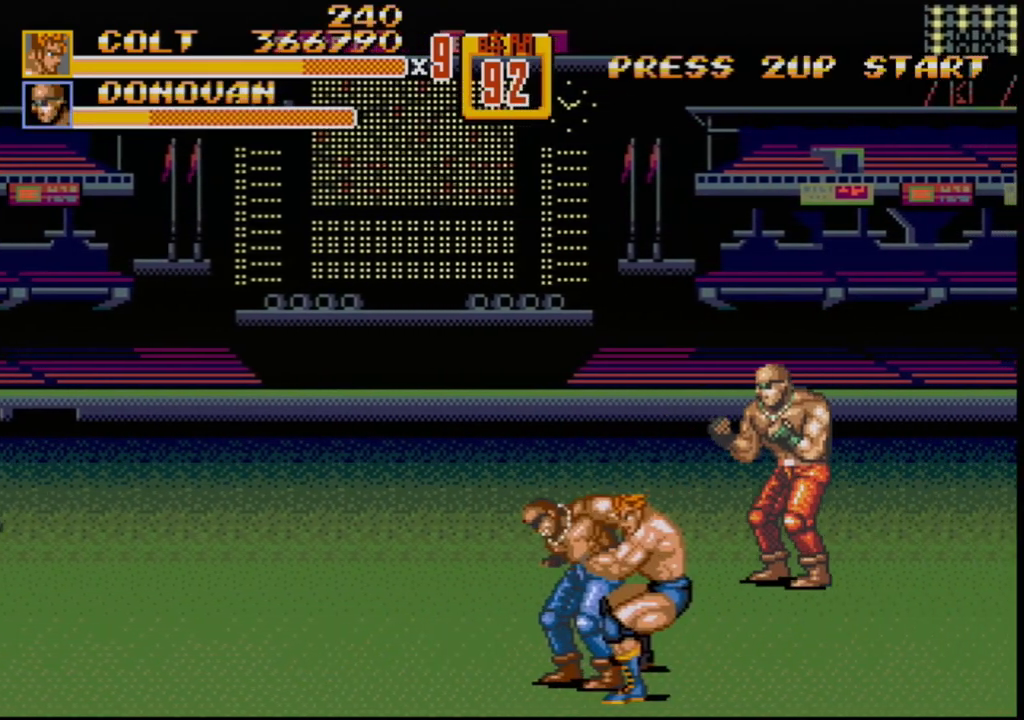
{"buttons": [], "events": [[17, "B", "down"], [33, "DPAD_LEFT", "up"], [83, "B", "up"], [117, "B", "down"], [183, "B", "up"]]}
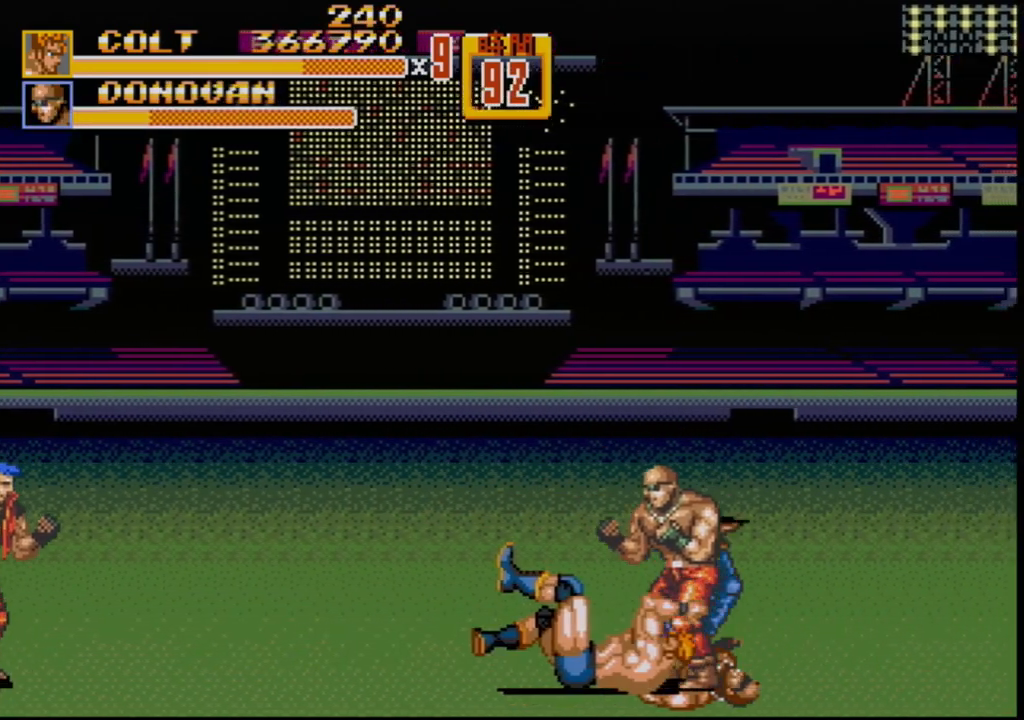
{"buttons": ["B", "DPAD_RIGHT"], "events": [[317, "DPAD_RIGHT", "down"], [333, "DPAD_UP", "down"], [467, "B", "down"], [467, "DPAD_UP", "up"]]}
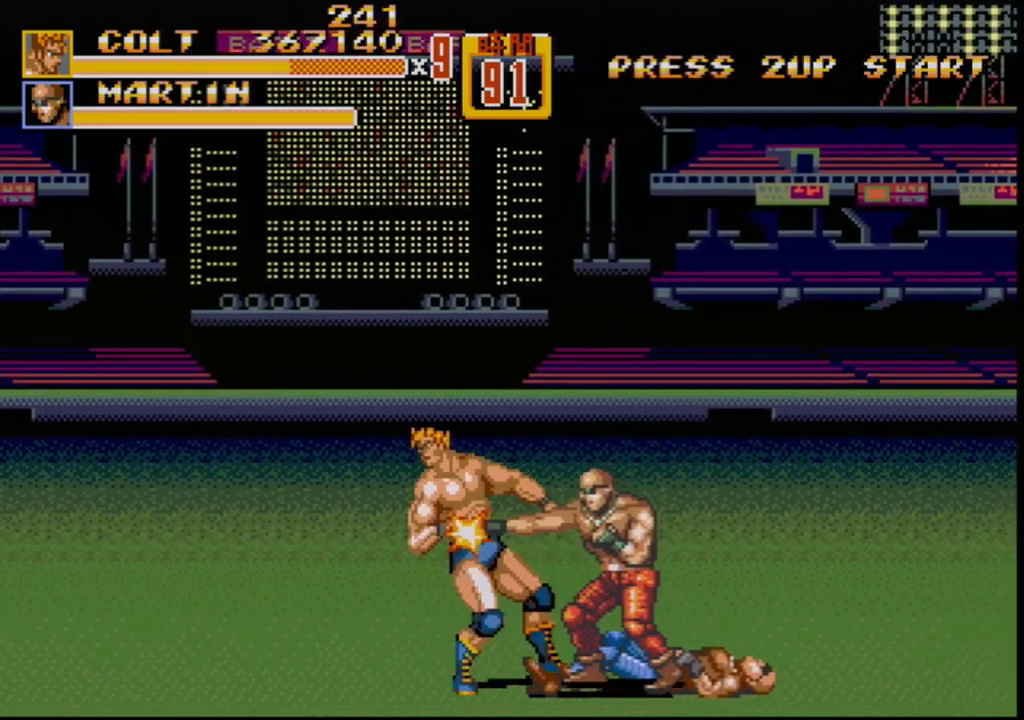
{"buttons": ["DPAD_RIGHT"], "events": [[50, "DPAD_RIGHT", "up"], [67, "B", "up"], [200, "DPAD_RIGHT", "down"], [283, "DPAD_RIGHT", "up"], [300, "DPAD_RIGHT", "down"]]}
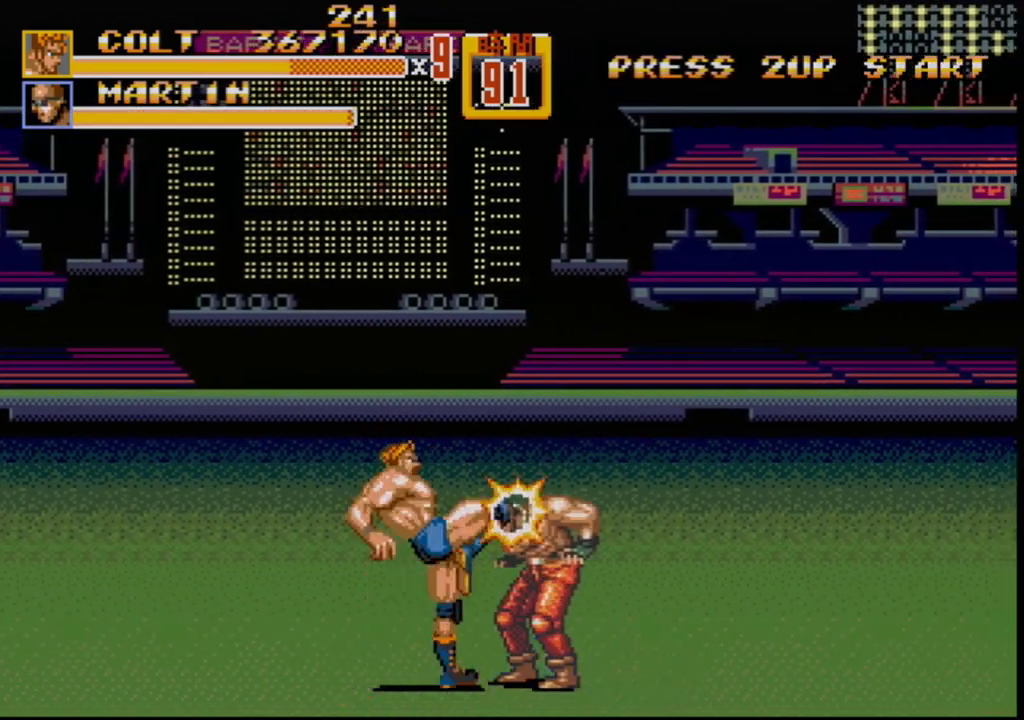
{"buttons": ["B", "DPAD_RIGHT"], "events": [[17, "B", "down"], [150, "B", "up"], [333, "B", "down"]]}
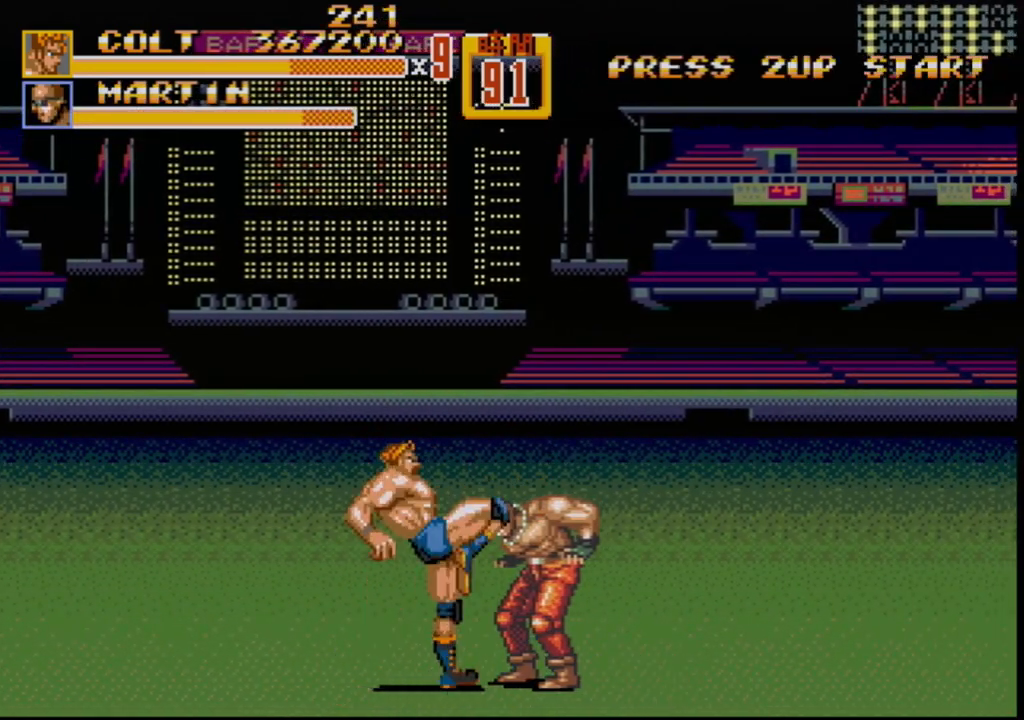
{"buttons": ["B", "DPAD_LEFT"], "events": [[17, "B", "up"], [17, "DPAD_RIGHT", "up"], [100, "DPAD_LEFT", "down"], [150, "B", "down"], [183, "B", "up"], [233, "B", "down"], [333, "B", "up"], [350, "B", "down"]]}
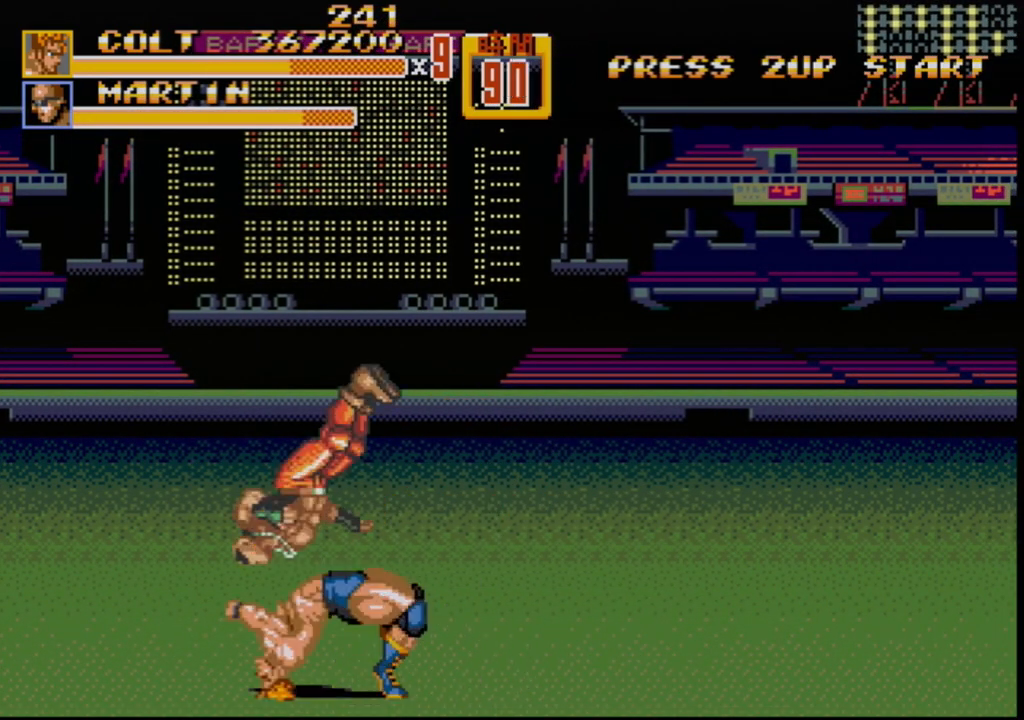
{"buttons": ["DPAD_UP", "DPAD_LEFT"], "events": [[67, "B", "up"], [467, "DPAD_UP", "down"]]}
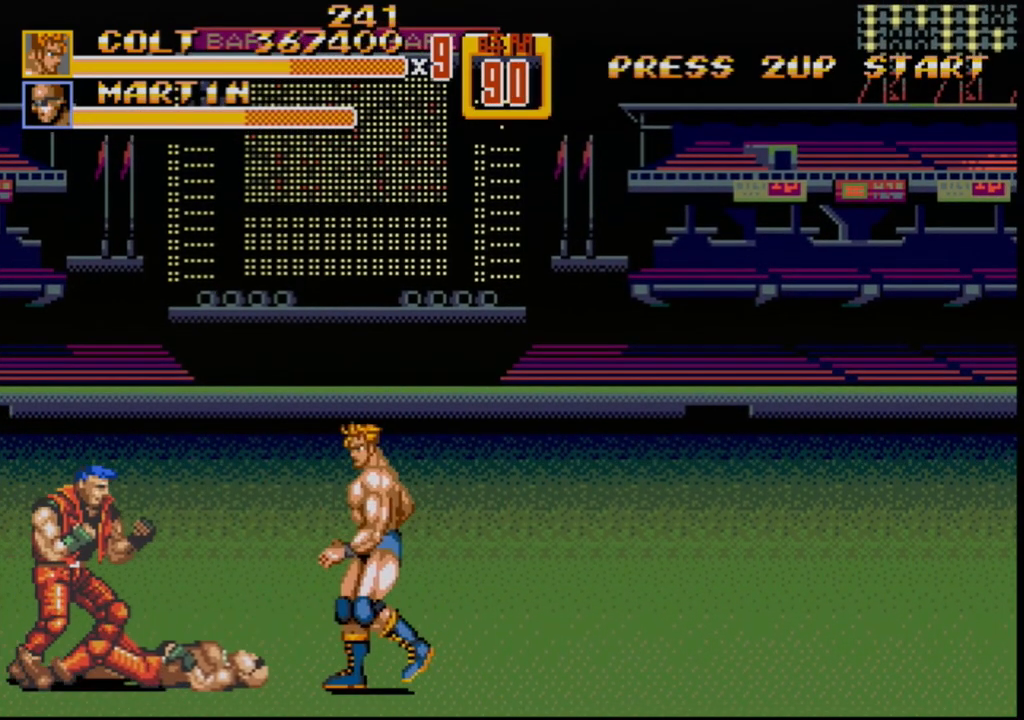
{"buttons": [], "events": [[17, "DPAD_UP", "up"], [217, "B", "down"], [250, "DPAD_LEFT", "up"], [317, "B", "up"], [433, "DPAD_LEFT", "down"], [483, "DPAD_LEFT", "up"]]}
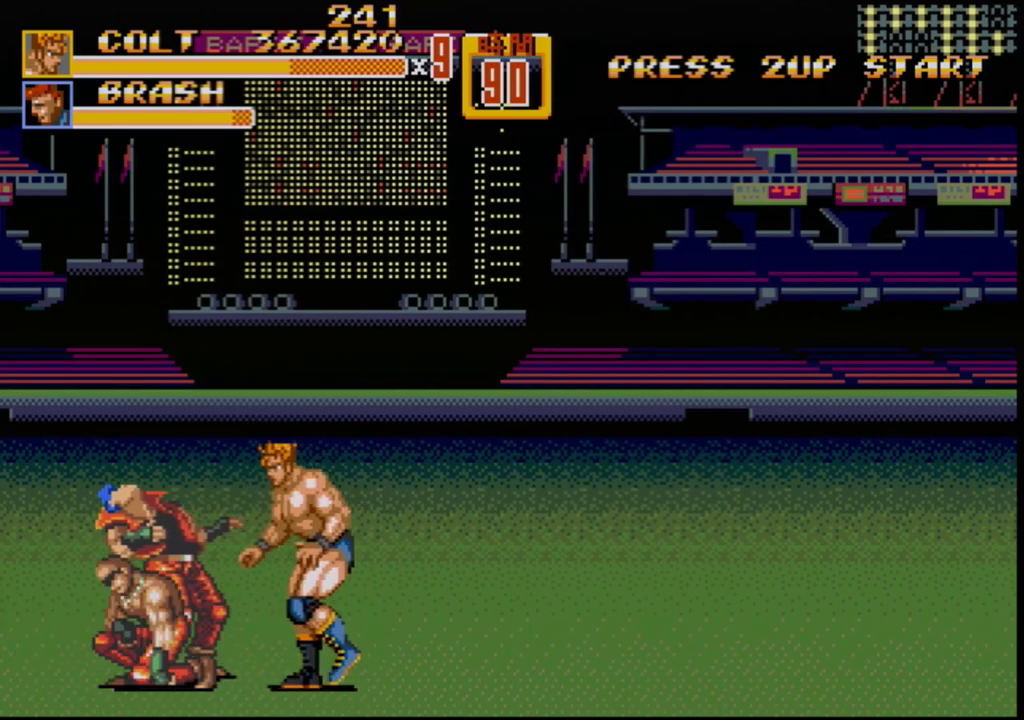
{"buttons": [], "events": [[33, "DPAD_LEFT", "down"], [100, "B", "down"], [150, "B", "up"], [217, "B", "down"], [233, "DPAD_LEFT", "up"], [300, "B", "up"]]}
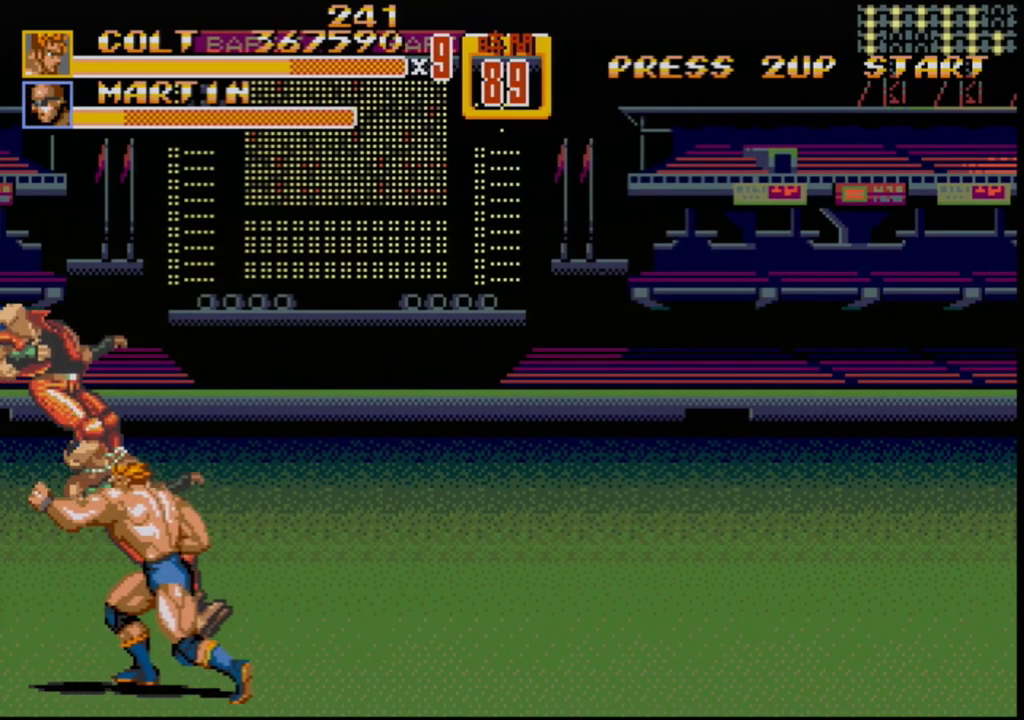
{"buttons": [], "events": []}
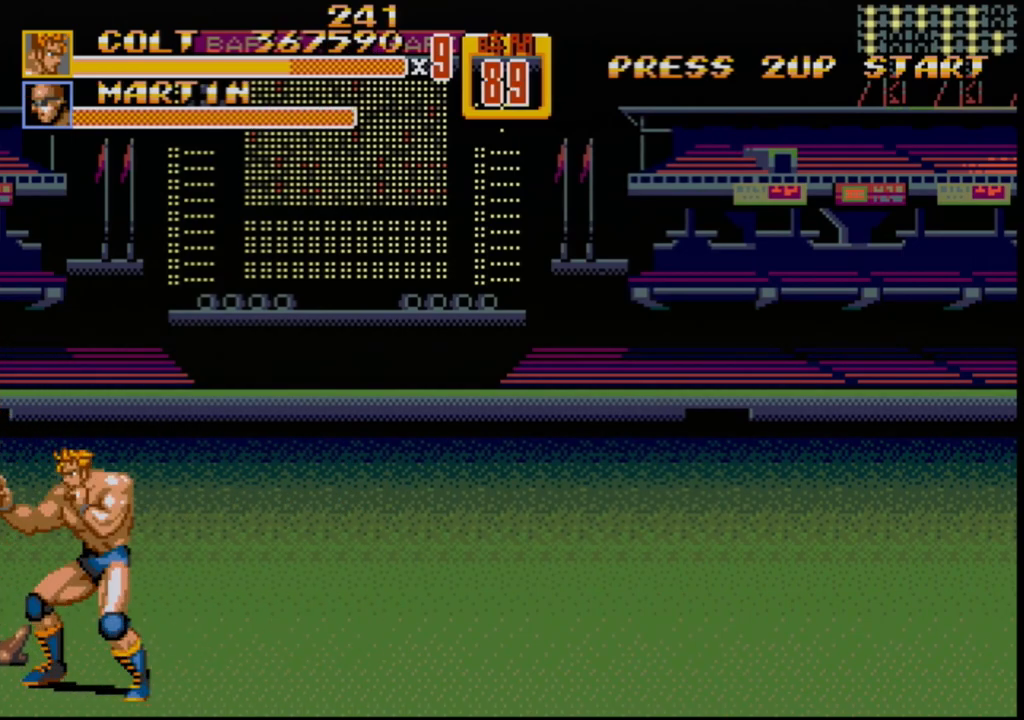
{"buttons": [], "events": []}
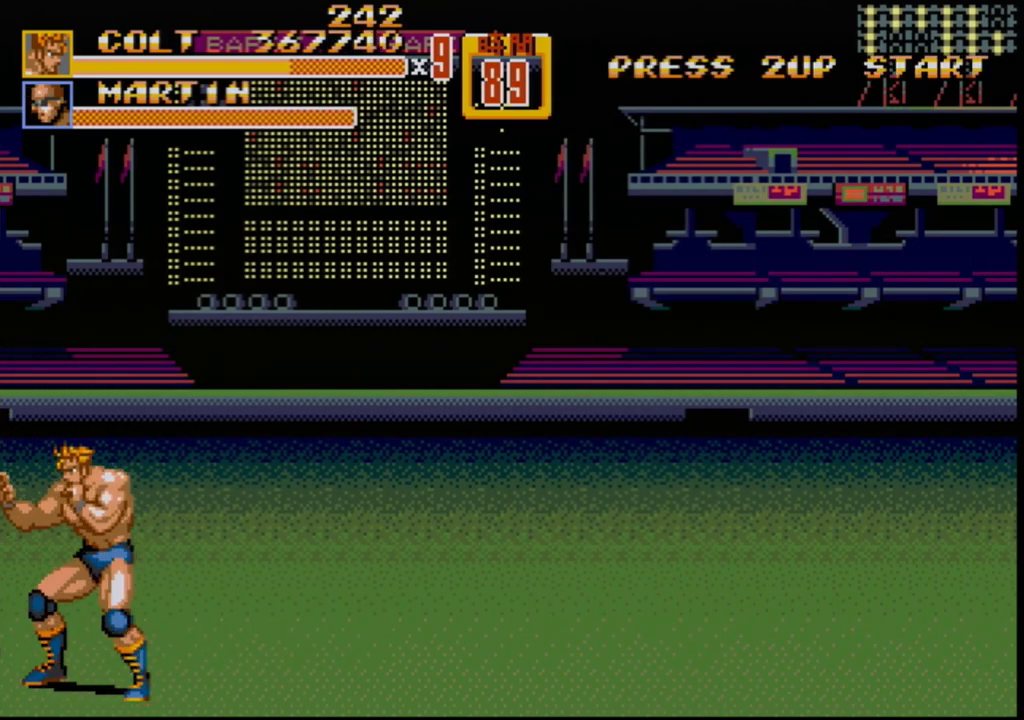
{"buttons": ["B"], "events": [[150, "DPAD_LEFT", "down"], [317, "DPAD_LEFT", "up"], [383, "B", "down"]]}
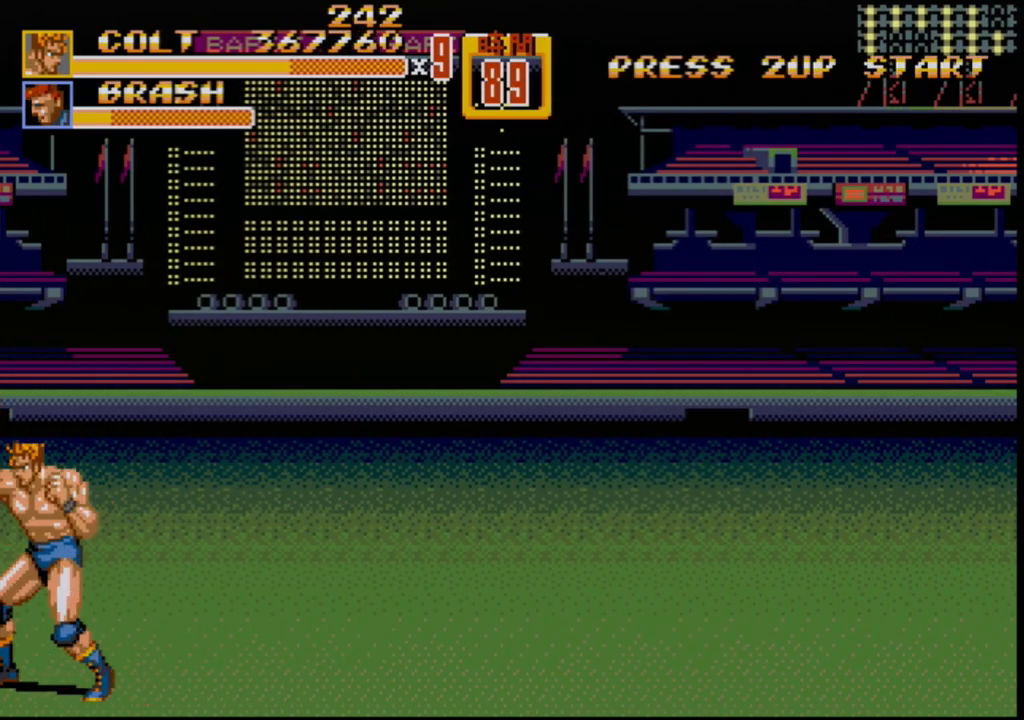
{"buttons": [], "events": [[67, "B", "up"], [67, "DPAD_LEFT", "down"], [117, "DPAD_LEFT", "up"], [133, "DPAD_LEFT", "down"], [150, "B", "down"], [283, "DPAD_LEFT", "up"], [317, "B", "up"]]}
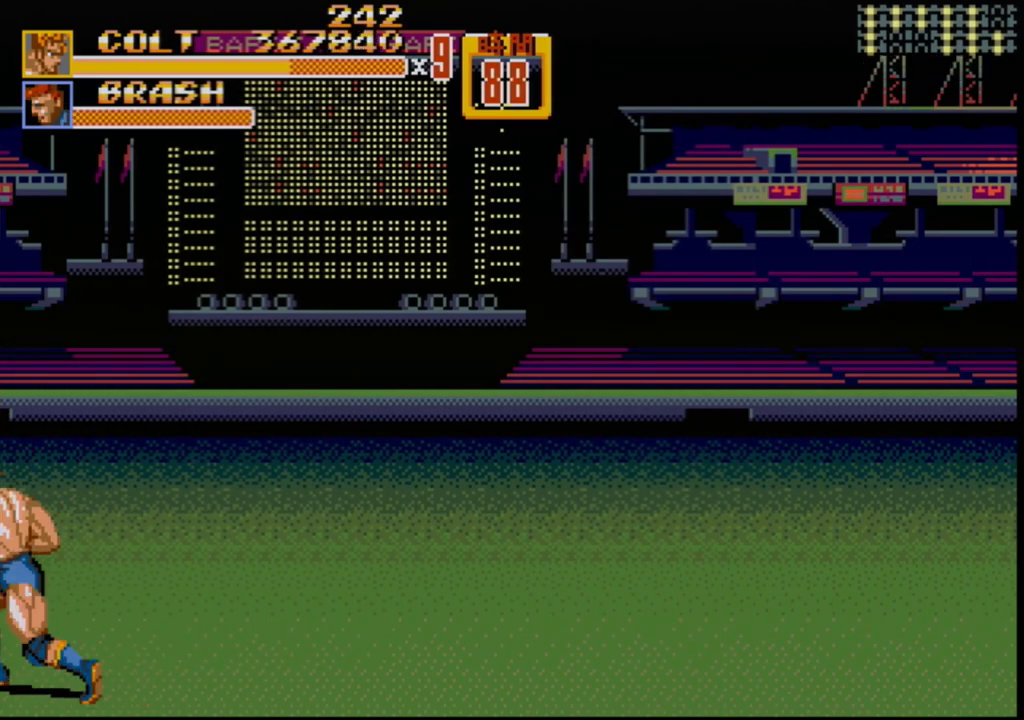
{"buttons": [], "events": []}
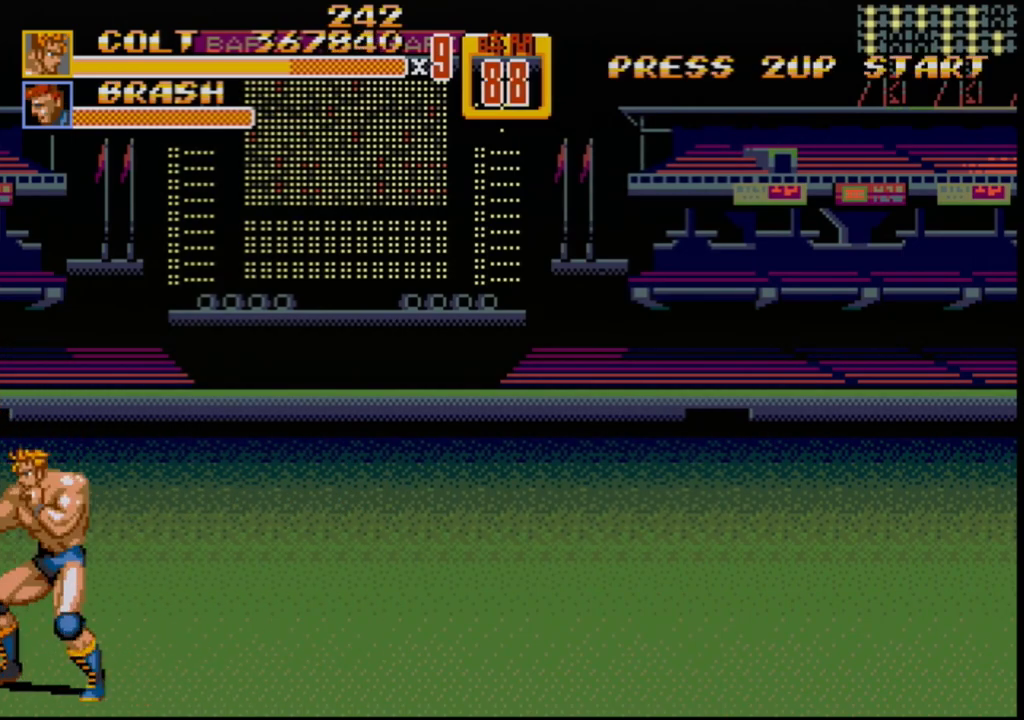
{"buttons": ["DPAD_RIGHT"], "events": [[217, "DPAD_RIGHT", "down"], [267, "DPAD_RIGHT", "up"], [300, "DPAD_RIGHT", "down"]]}
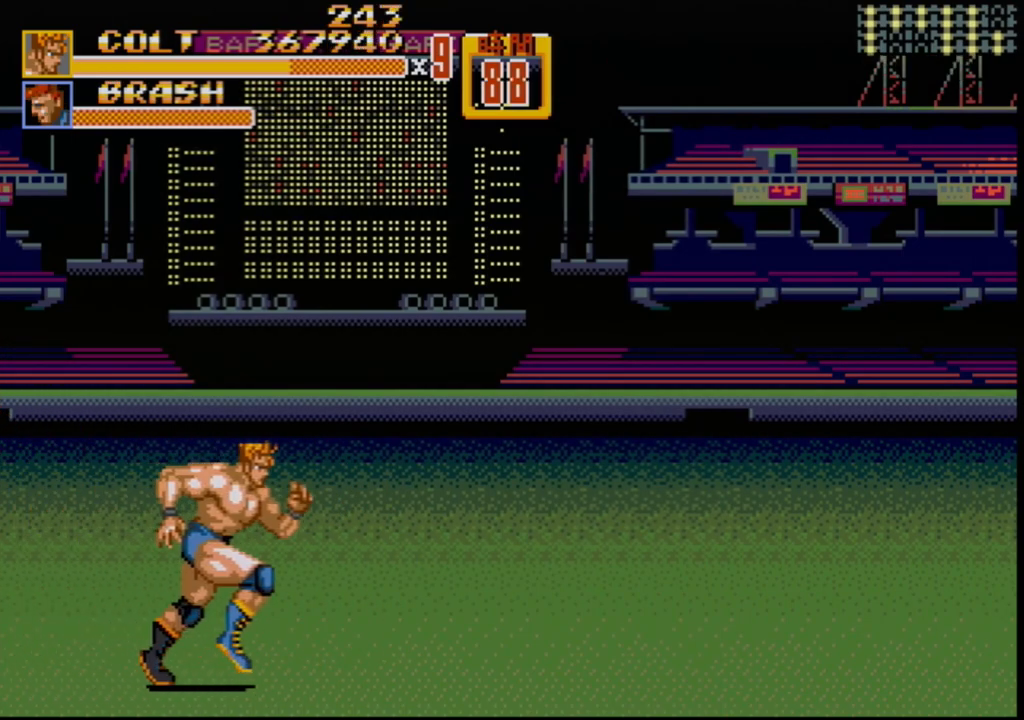
{"buttons": ["DPAD_RIGHT"], "events": []}
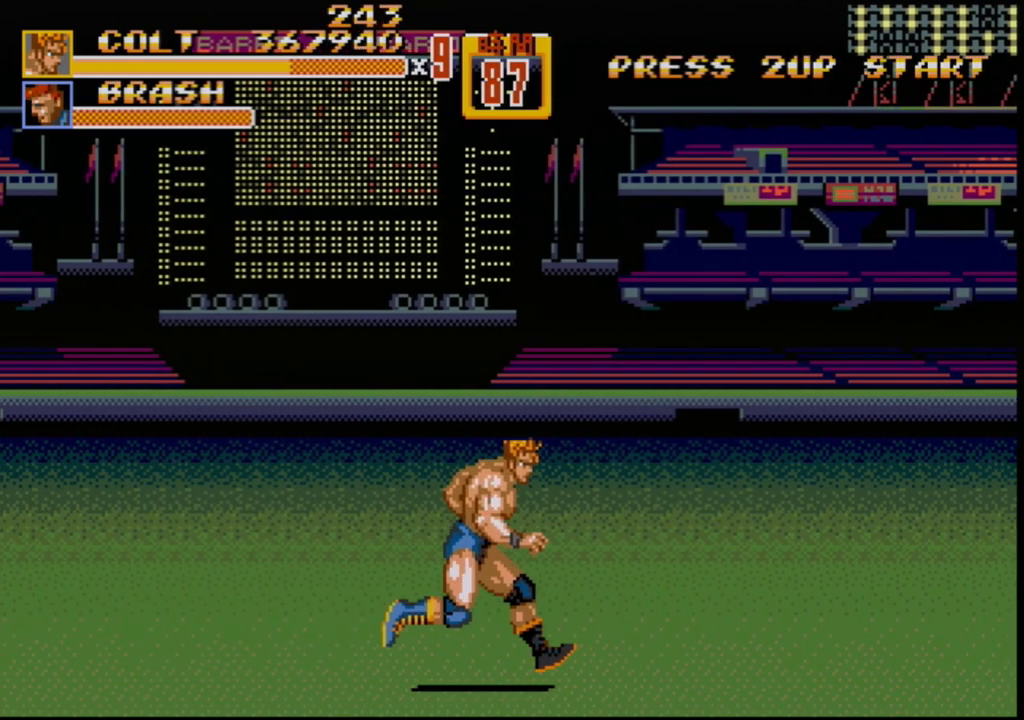
{"buttons": ["DPAD_RIGHT"], "events": []}
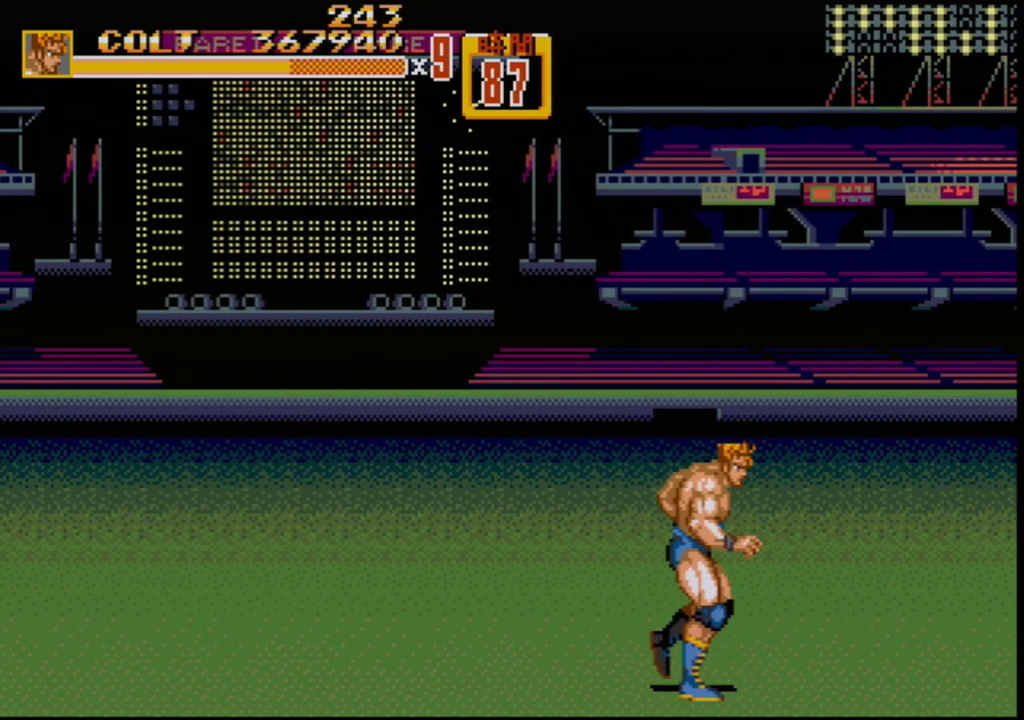
{"buttons": ["B", "DPAD_RIGHT"], "events": [[383, "B", "down"], [433, "B", "up"], [500, "B", "down"]]}
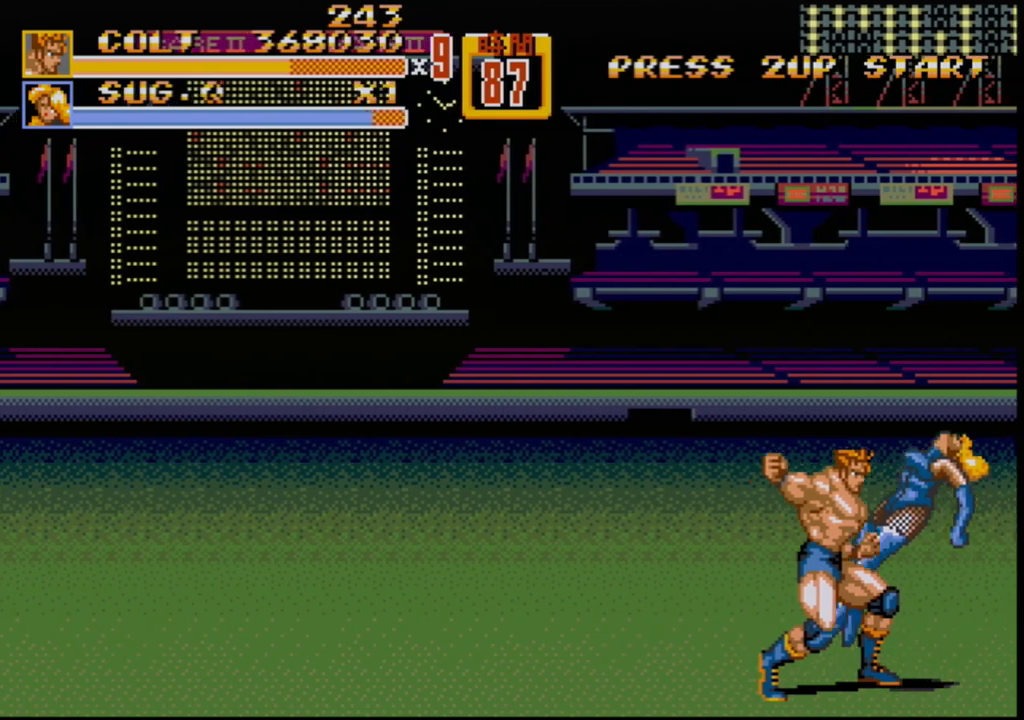
{"buttons": [], "events": [[33, "B", "up"], [183, "DPAD_RIGHT", "up"]]}